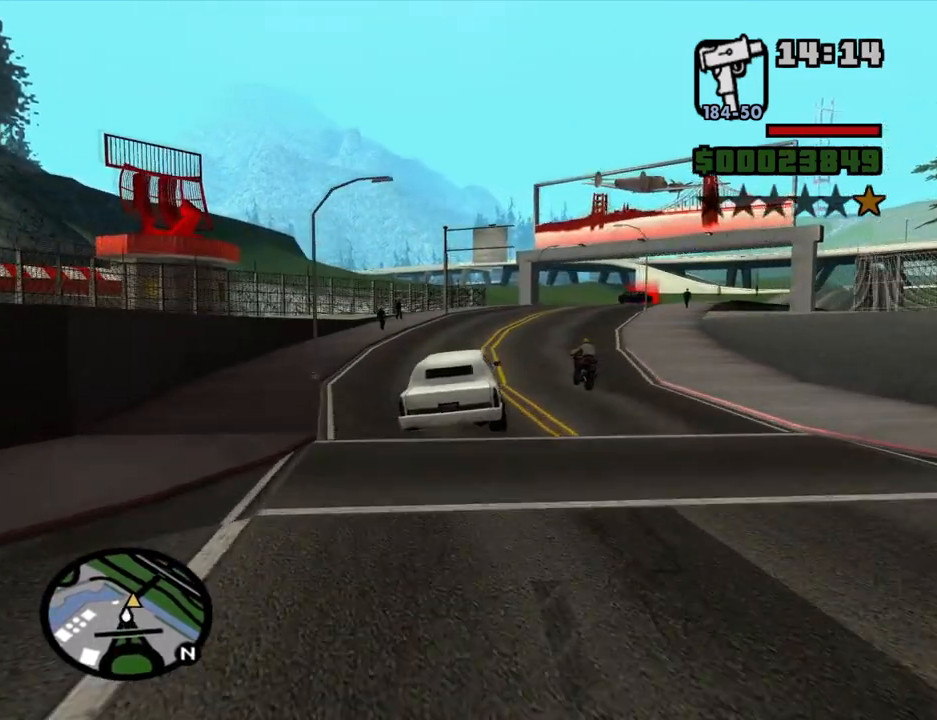
Gameplay with keyboard and mouse; each line is a JSON object with the keys and mouse buttons held at the frame after it. "events" lists presses ("down") and releases ("up") of "1", "2", "3", "4", "5", "6", "8", "a", "alt", "c", "ctrl", "d", "down", "e", "escape", "f", "f1", "f2", "f3", "g", "h", "left", "num2", "q", "r", "right", "s", "shift", "space", "t", "tab", "up", "v", "w", "x", "z", "mouse_left", "mouse_middle", "mouse_right", "mouse_wheel_up" and "mouse_wheel_down" between this image and that frame as [ms after this image, input, new state], when the widget could be followed in between. "mouse_left", "mouse_middle", "mouse_right", "mouse_wheel_up", "mouse_wheel_down" = the "left", "middle", "right", "wheel_up", "wheel_down" buttons of the "mouse" list. No other keys are recorded. Mouse movement is not recorded.
{"keys": ["d", "w"], "mouse": [], "events": [[150, "d", "down"], [333, "d", "up"], [383, "d", "down"]]}
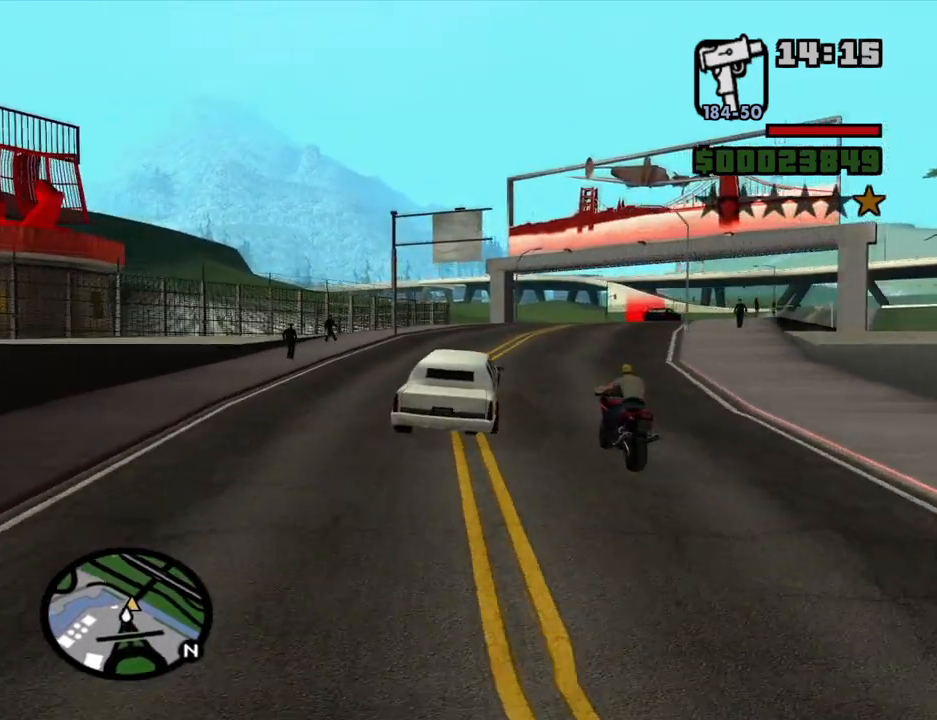
{"keys": ["d", "w"], "mouse": [], "events": []}
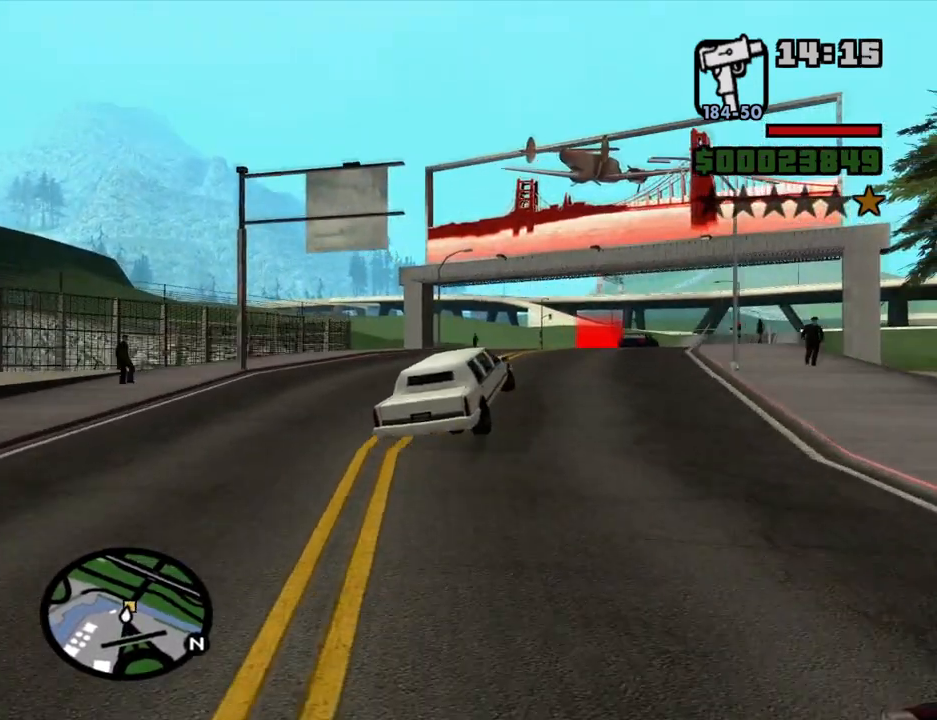
{"keys": ["d", "w"], "mouse": [], "events": [[83, "d", "up"], [133, "a", "down"], [316, "a", "up"], [466, "d", "down"]]}
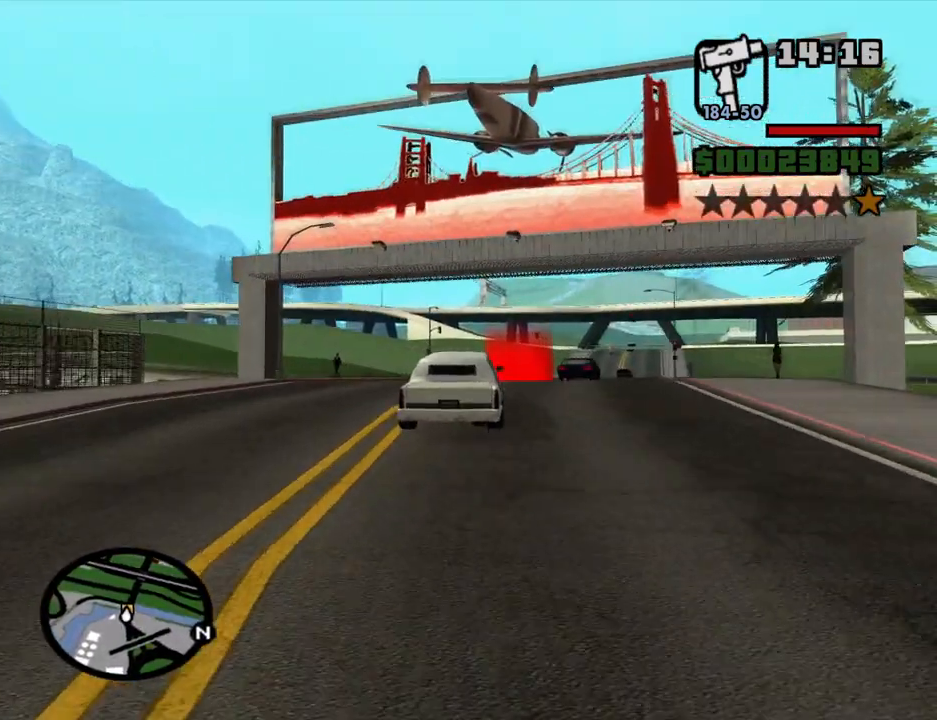
{"keys": ["w"], "mouse": [], "events": [[150, "d", "up"]]}
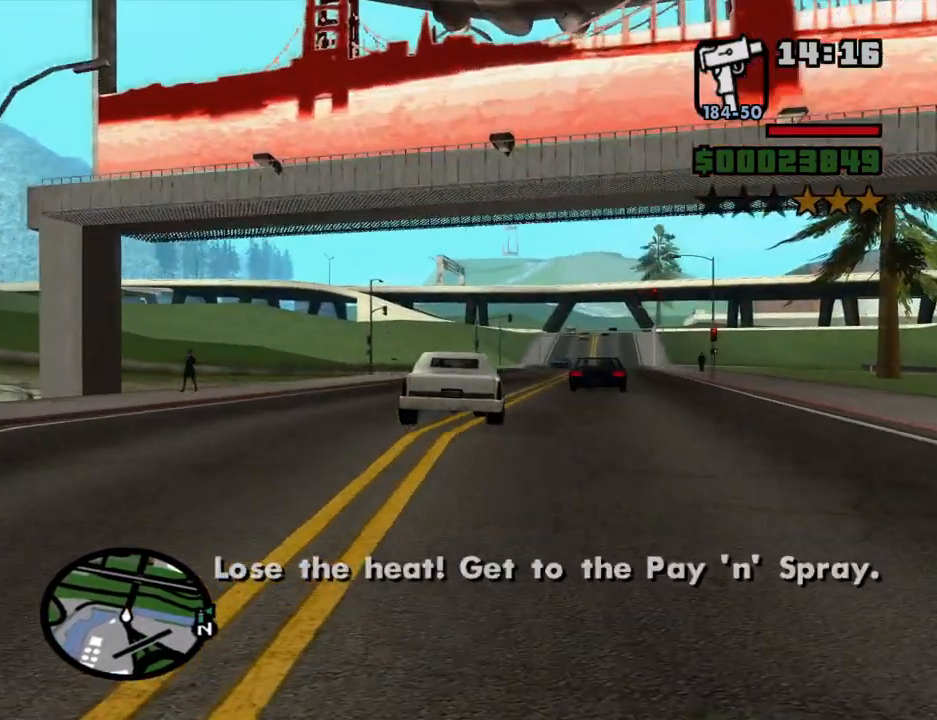
{"keys": ["a", "w"], "mouse": [], "events": [[16, "d", "down"], [400, "d", "up"], [450, "a", "down"]]}
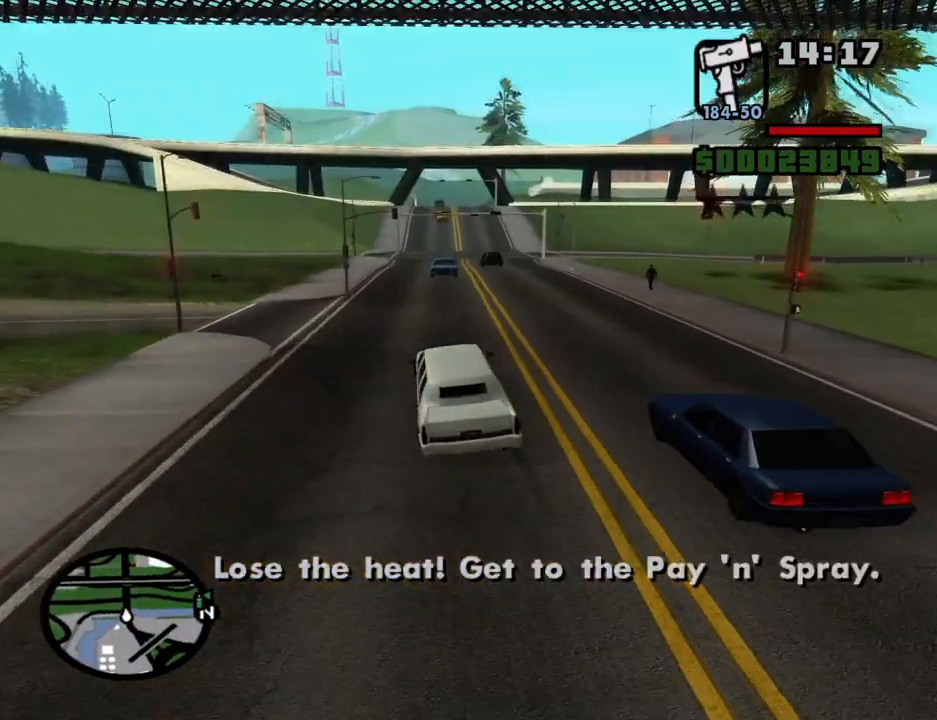
{"keys": ["d", "w"], "mouse": [], "events": [[316, "a", "up"], [316, "d", "down"]]}
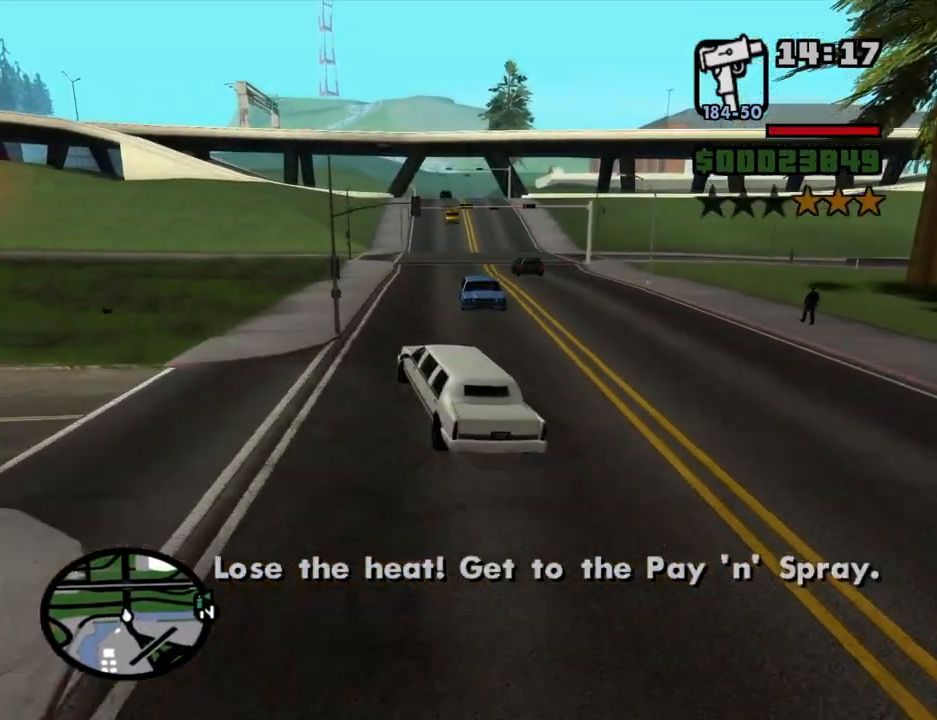
{"keys": ["w"], "mouse": [], "events": [[283, "d", "up"]]}
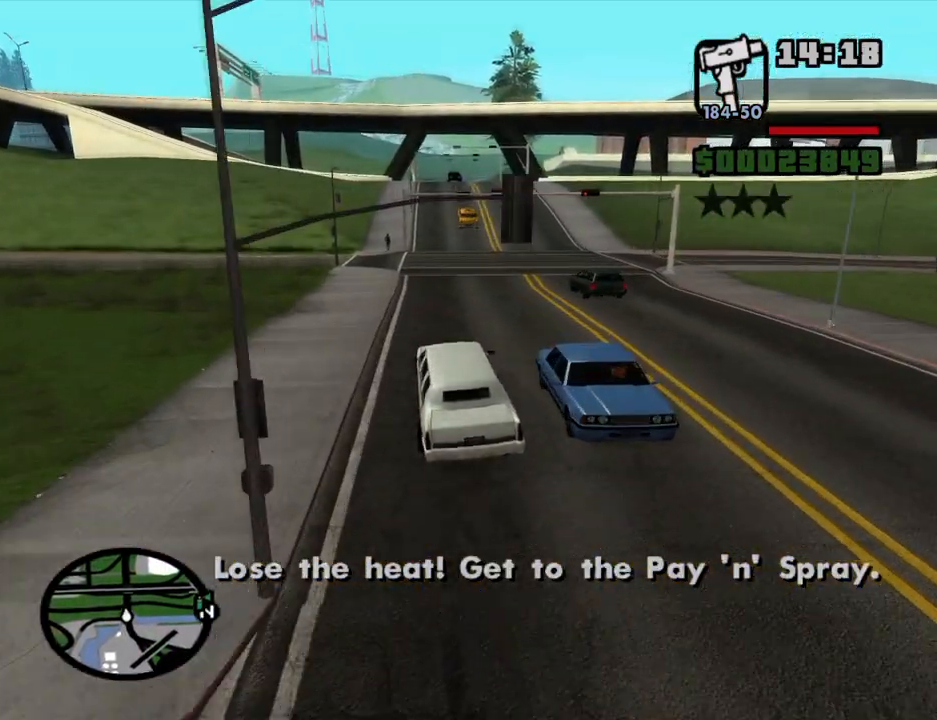
{"keys": ["w"], "mouse": [], "events": [[16, "6", "down"], [116, "6", "up"], [216, "6", "down"], [250, "d", "down"], [300, "6", "up"], [300, "d", "up"], [350, "6", "down"], [483, "6", "up"]]}
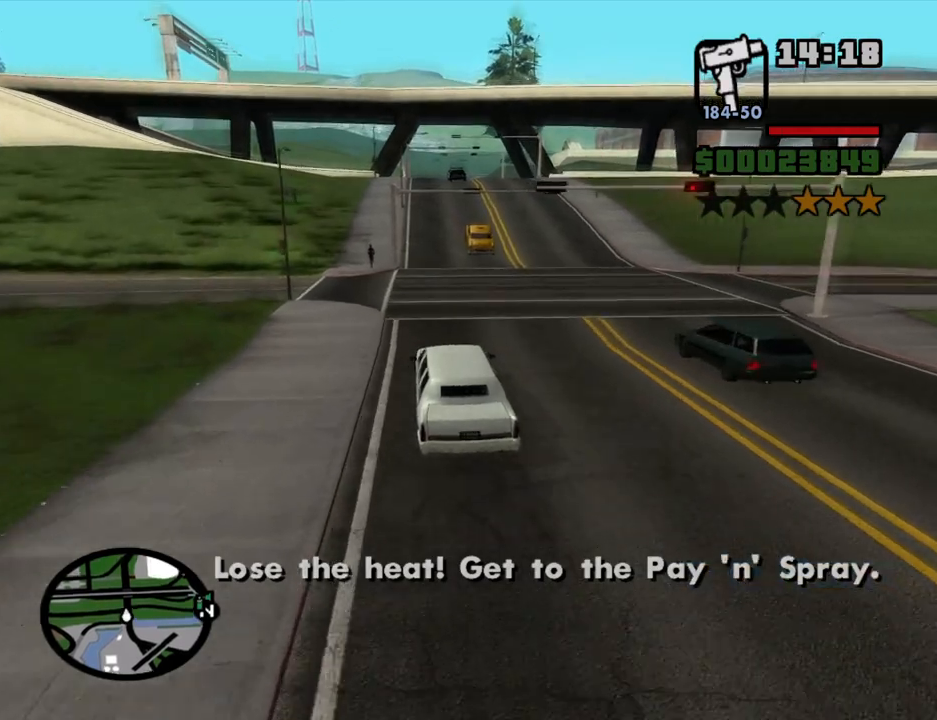
{"keys": ["w"], "mouse": [], "events": [[33, "6", "down"], [133, "6", "up"], [216, "6", "down"], [316, "6", "up"], [416, "6", "down"], [416, "d", "down"], [500, "6", "up"], [500, "d", "up"]]}
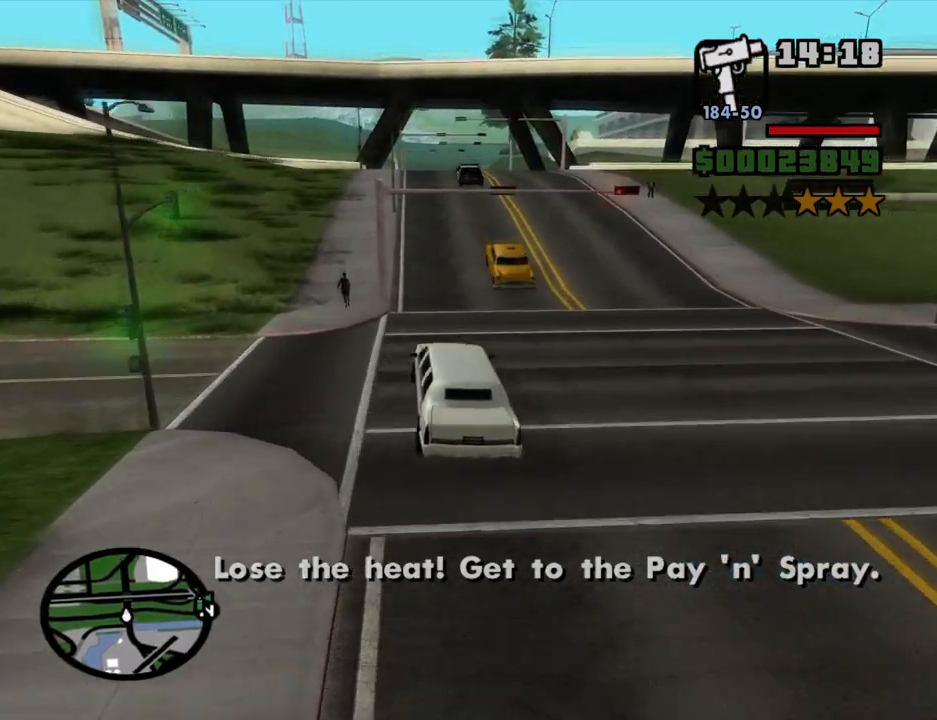
{"keys": ["w"], "mouse": [], "events": [[100, "6", "down"], [200, "6", "up"], [283, "6", "down"], [383, "6", "up"]]}
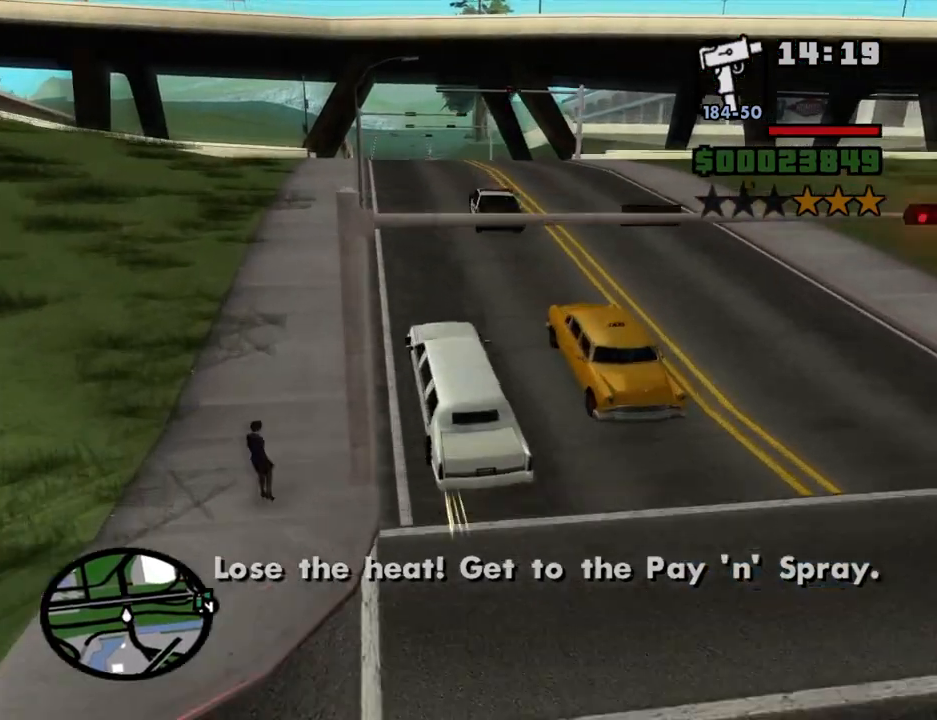
{"keys": ["d", "w"], "mouse": [], "events": [[116, "d", "down"], [250, "d", "up"], [350, "d", "down"]]}
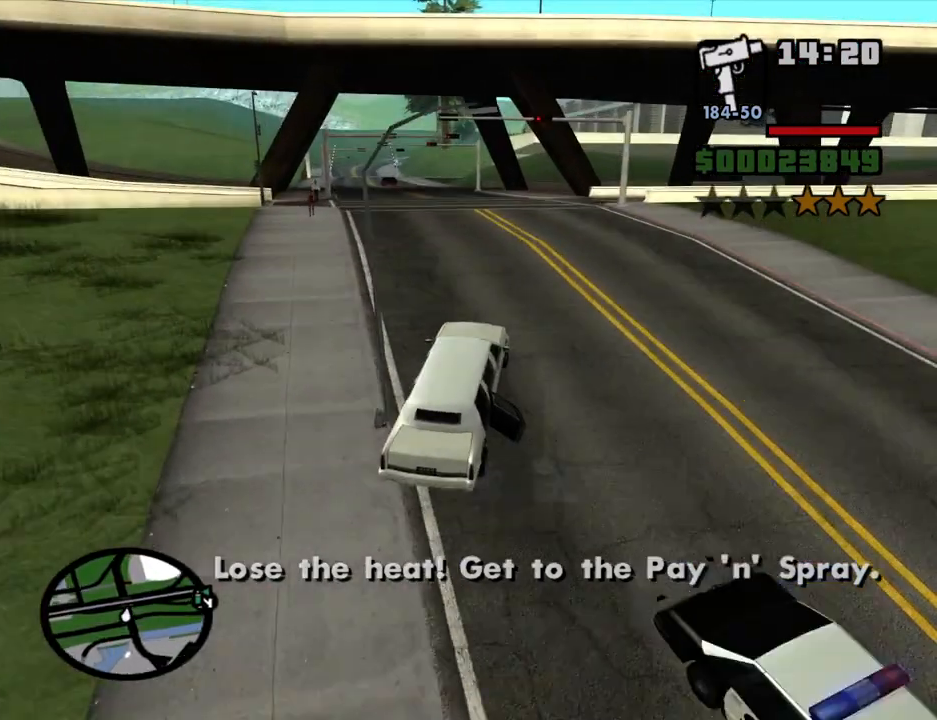
{"keys": ["d", "w"], "mouse": [], "events": [[33, "d", "up"], [133, "a", "down"], [266, "a", "up"], [266, "d", "down"]]}
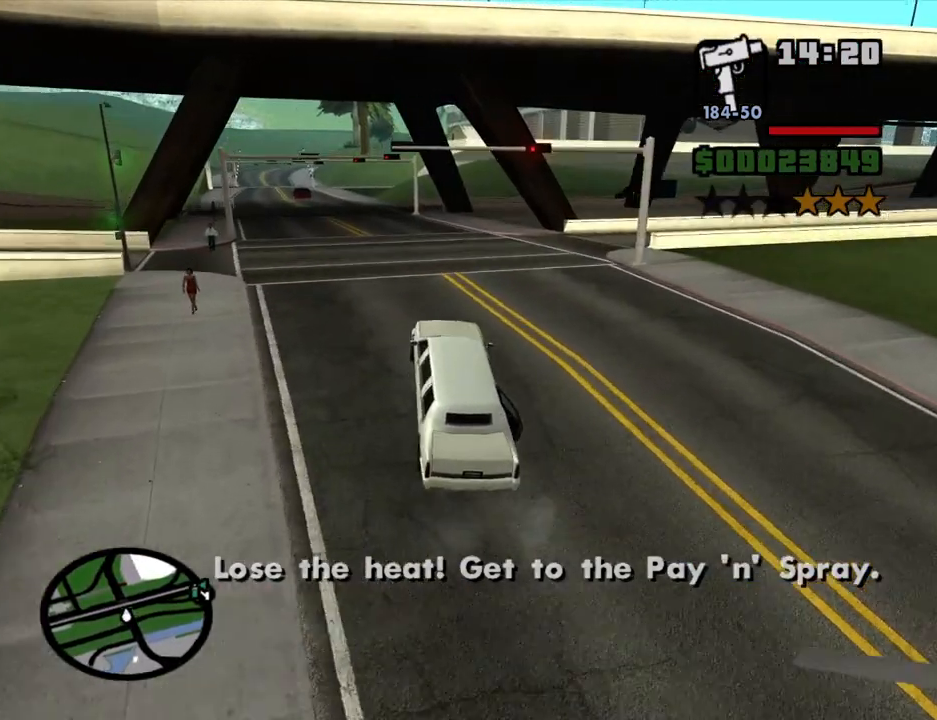
{"keys": ["d", "w"], "mouse": [], "events": [[100, "d", "up"], [433, "d", "down"]]}
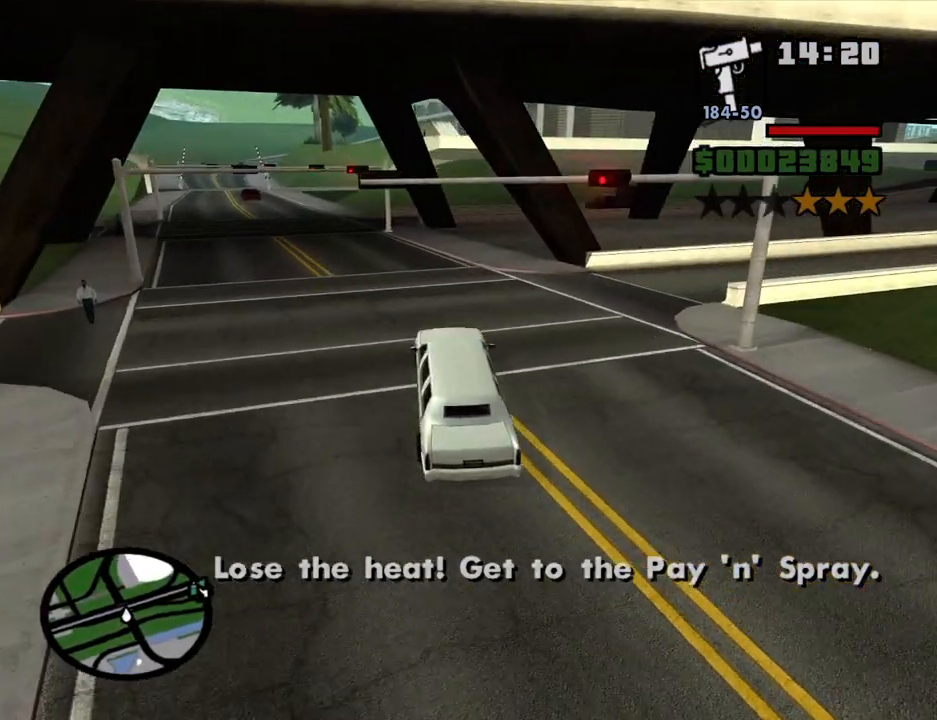
{"keys": ["d", "w"], "mouse": [], "events": [[66, "d", "up"], [216, "d", "down"]]}
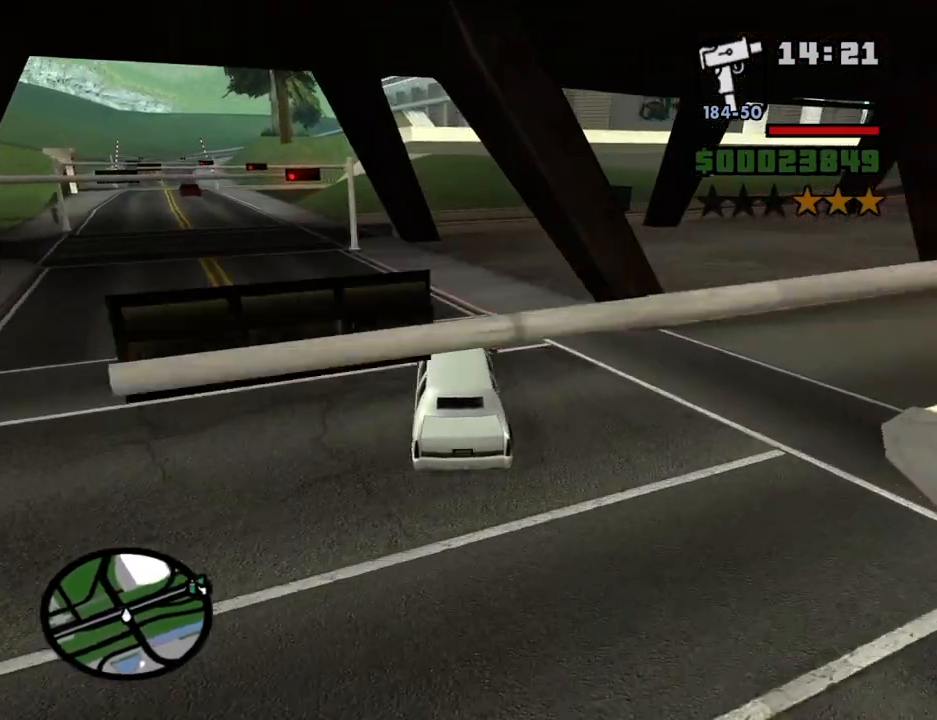
{"keys": ["d", "w"], "mouse": [], "events": [[266, "w", "up"], [466, "w", "down"]]}
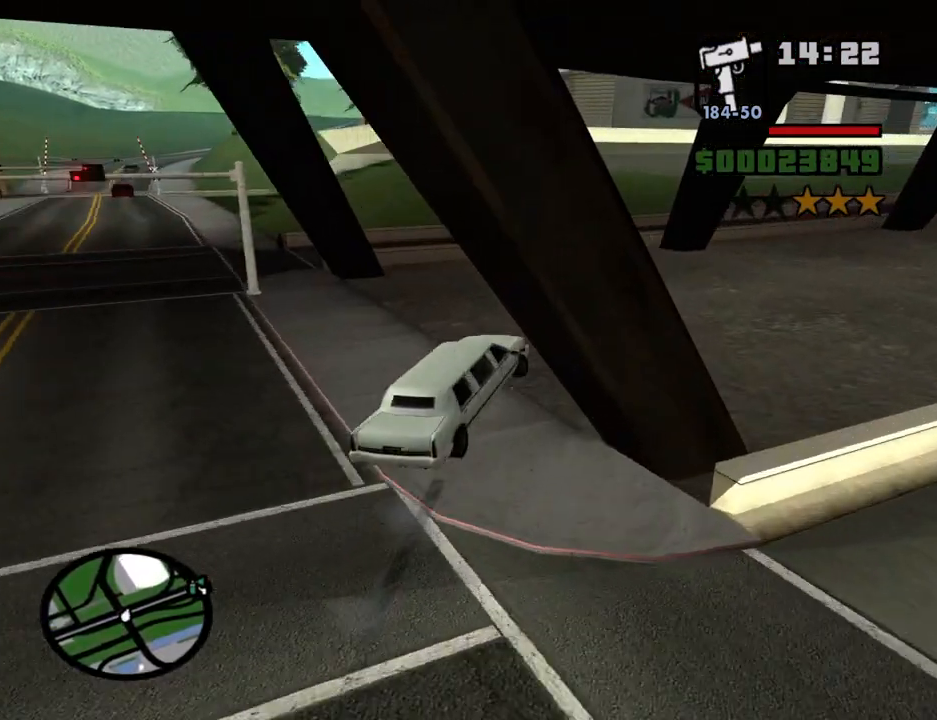
{"keys": ["d", "w"], "mouse": [], "events": []}
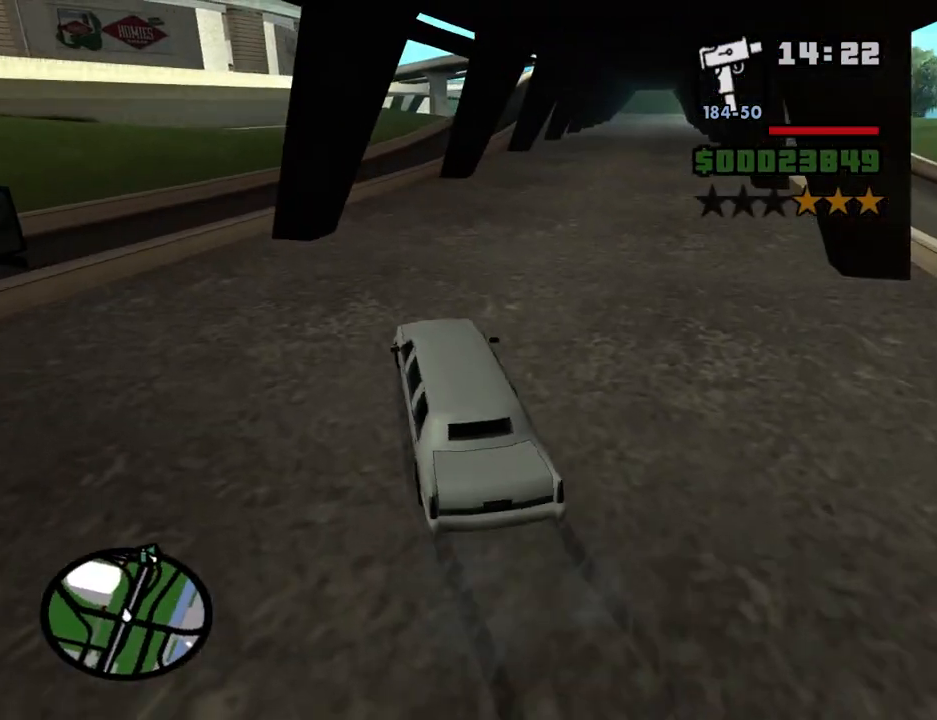
{"keys": ["6", "d", "w"], "mouse": [], "events": [[500, "6", "down"]]}
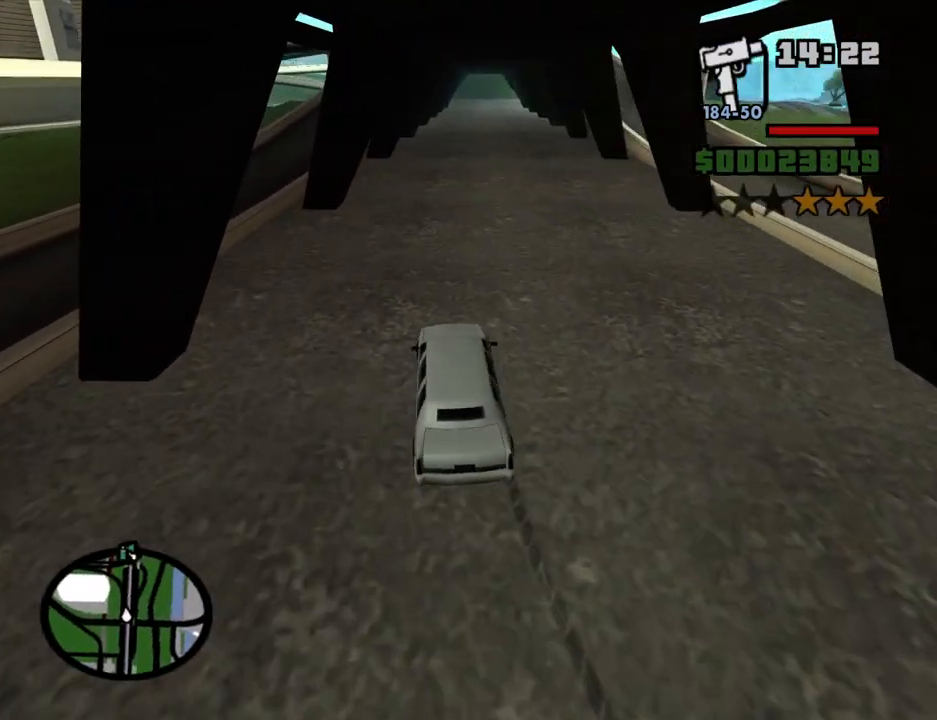
{"keys": ["6", "w"], "mouse": [], "events": [[33, "a", "down"], [33, "d", "up"], [83, "6", "up"], [183, "6", "down"], [183, "a", "up"], [233, "d", "down"], [266, "6", "up"], [316, "6", "down"], [366, "d", "up"], [416, "6", "up"], [500, "6", "down"]]}
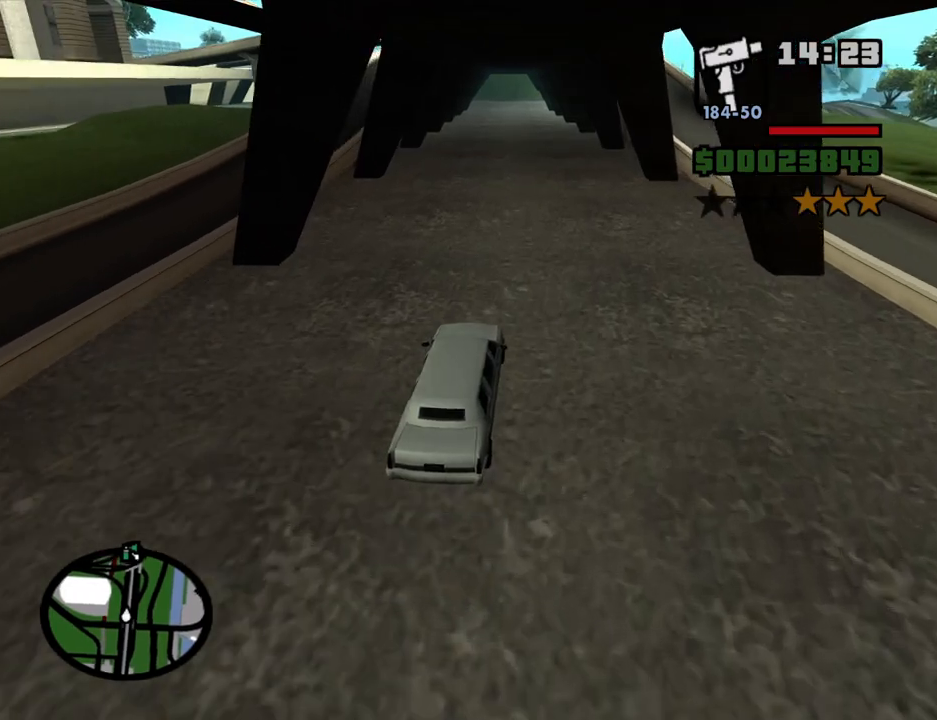
{"keys": ["w"], "mouse": [], "events": [[100, "6", "up"], [150, "6", "down"], [233, "6", "up"], [333, "6", "down"], [433, "6", "up"]]}
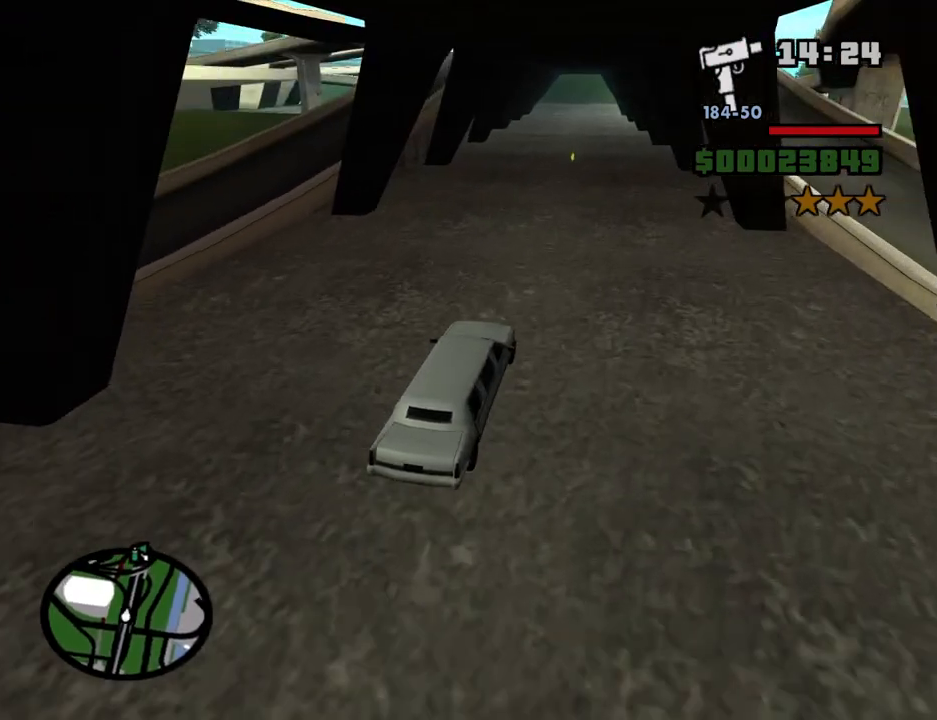
{"keys": ["6", "w"], "mouse": [], "events": [[16, "6", "down"], [116, "6", "up"], [166, "6", "down"], [250, "6", "up"], [350, "6", "down"], [450, "6", "up"], [483, "6", "down"]]}
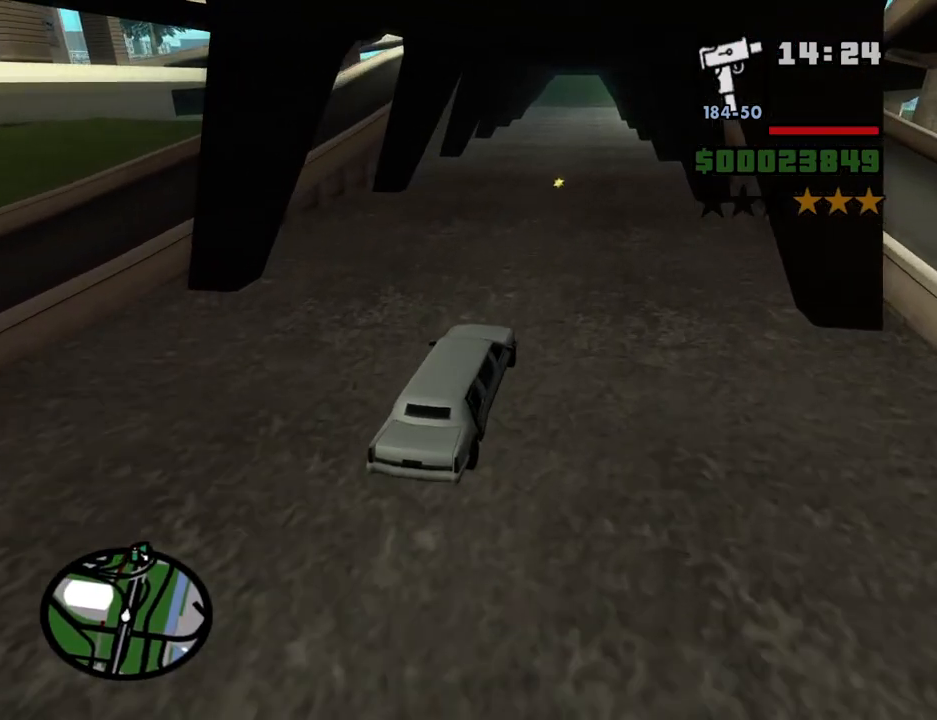
{"keys": ["w"], "mouse": [], "events": [[83, "6", "up"]]}
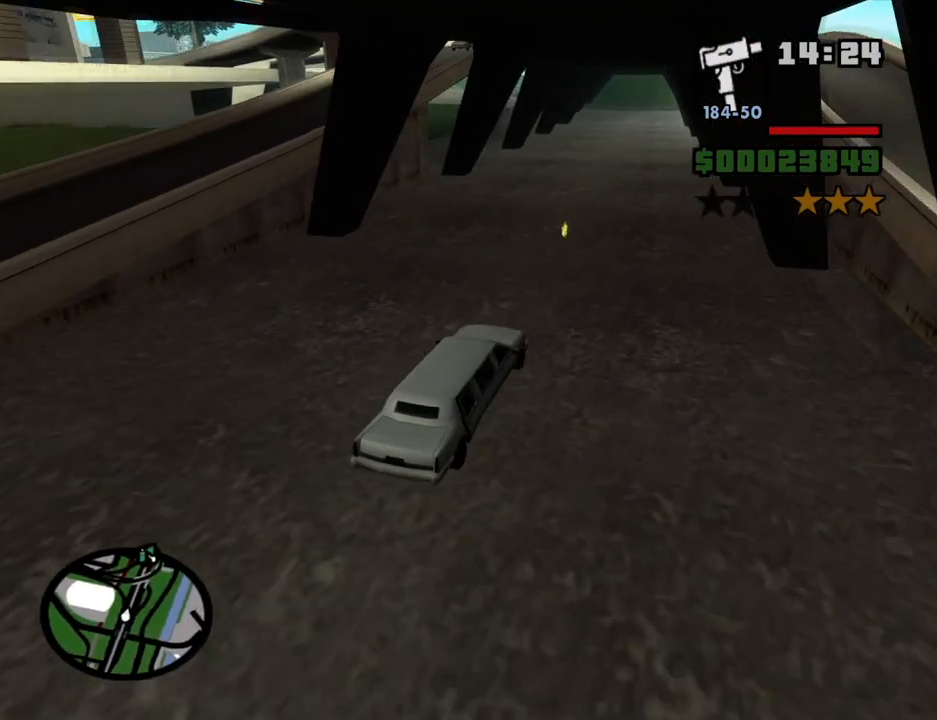
{"keys": ["w"], "mouse": [], "events": [[150, "a", "down"], [483, "a", "up"]]}
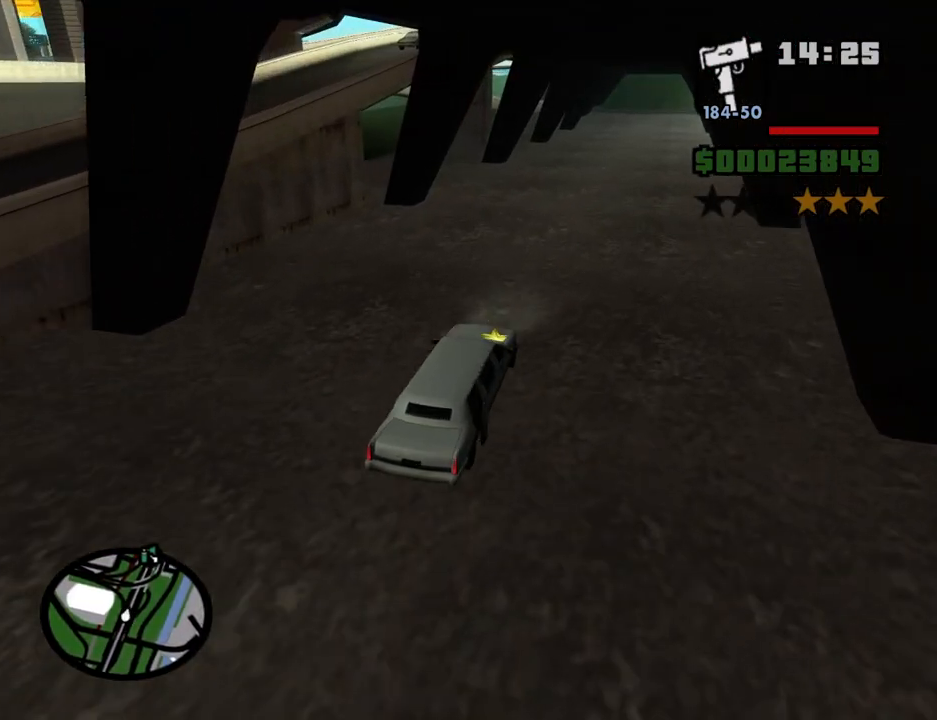
{"keys": ["a", "w"], "mouse": [], "events": [[116, "a", "down"]]}
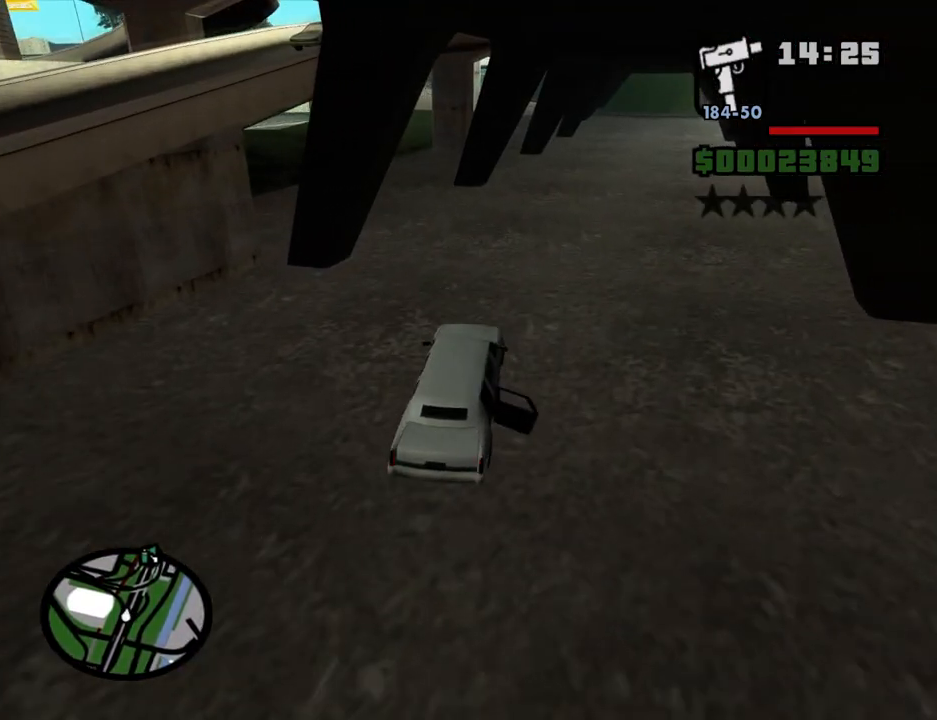
{"keys": ["w"], "mouse": [], "events": [[366, "a", "up"], [416, "6", "down"], [500, "6", "up"]]}
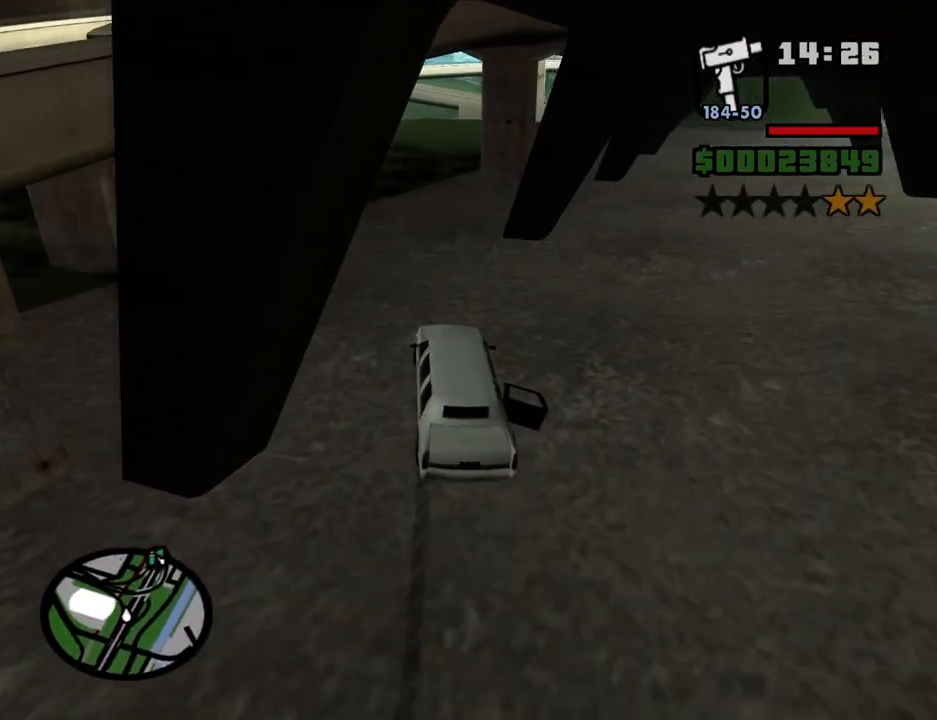
{"keys": ["6", "w"], "mouse": [], "events": [[100, "6", "down"], [150, "6", "up"], [233, "6", "down"], [333, "6", "up"], [433, "6", "down"]]}
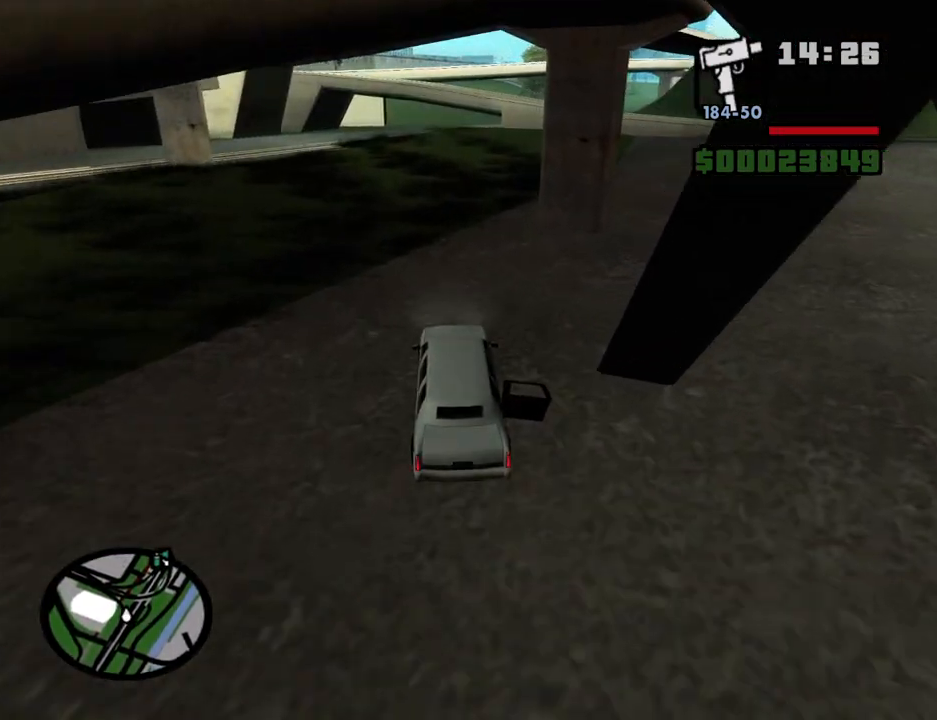
{"keys": ["6", "w"], "mouse": [], "events": [[16, "6", "up"], [116, "6", "down"], [216, "6", "up"], [483, "6", "down"]]}
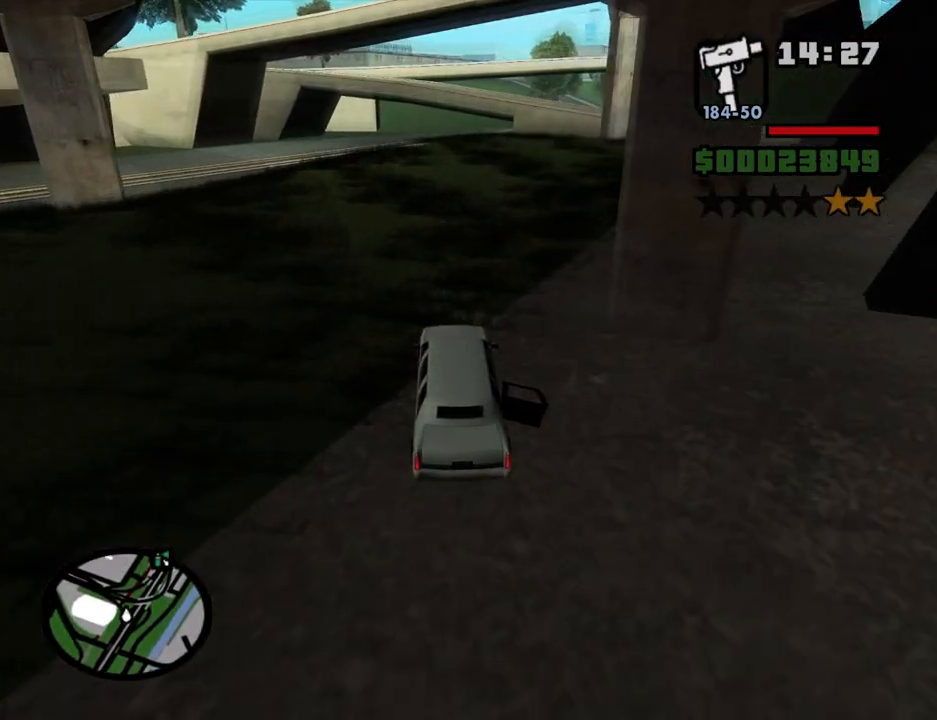
{"keys": ["w"], "mouse": [], "events": [[83, "6", "up"], [183, "6", "down"], [316, "6", "up"], [316, "d", "down"], [466, "d", "up"]]}
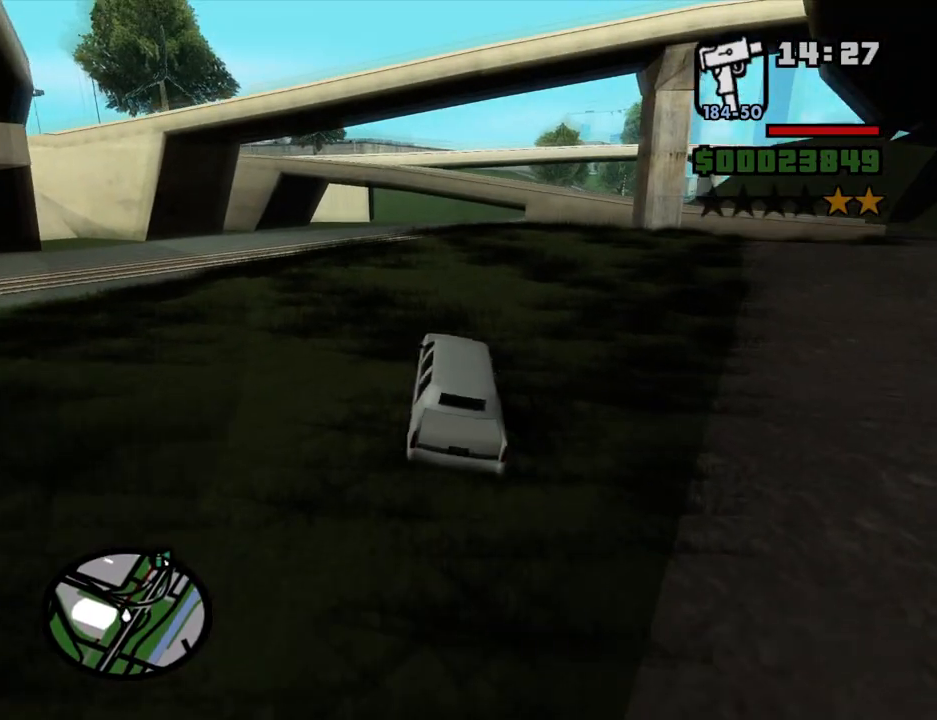
{"keys": ["w"], "mouse": [], "events": [[333, "d", "down"], [433, "d", "up"]]}
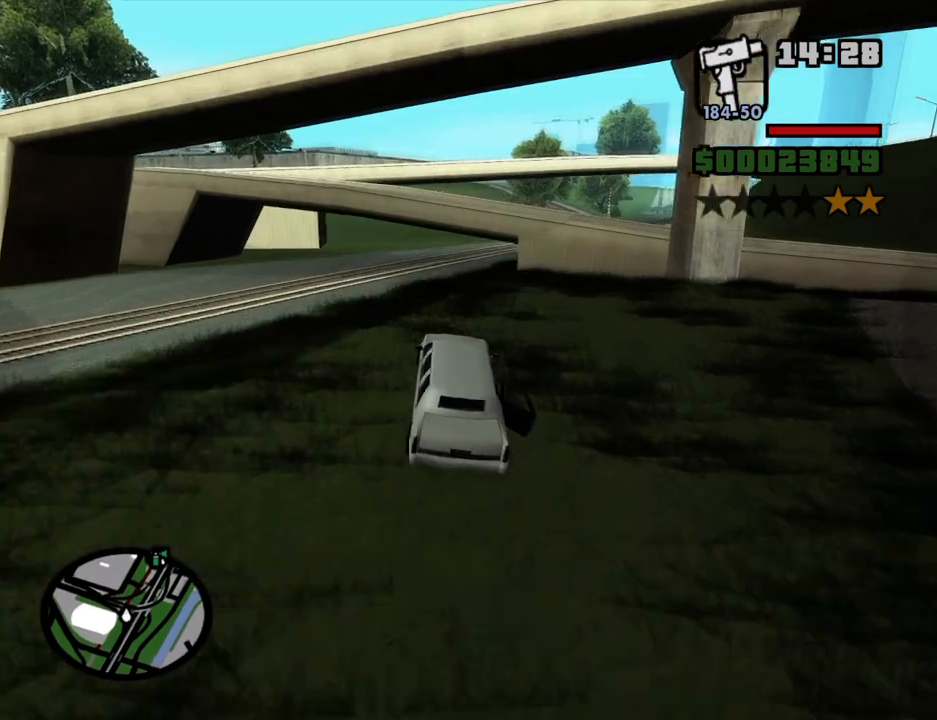
{"keys": ["d", "w"], "mouse": [], "events": [[250, "d", "down"]]}